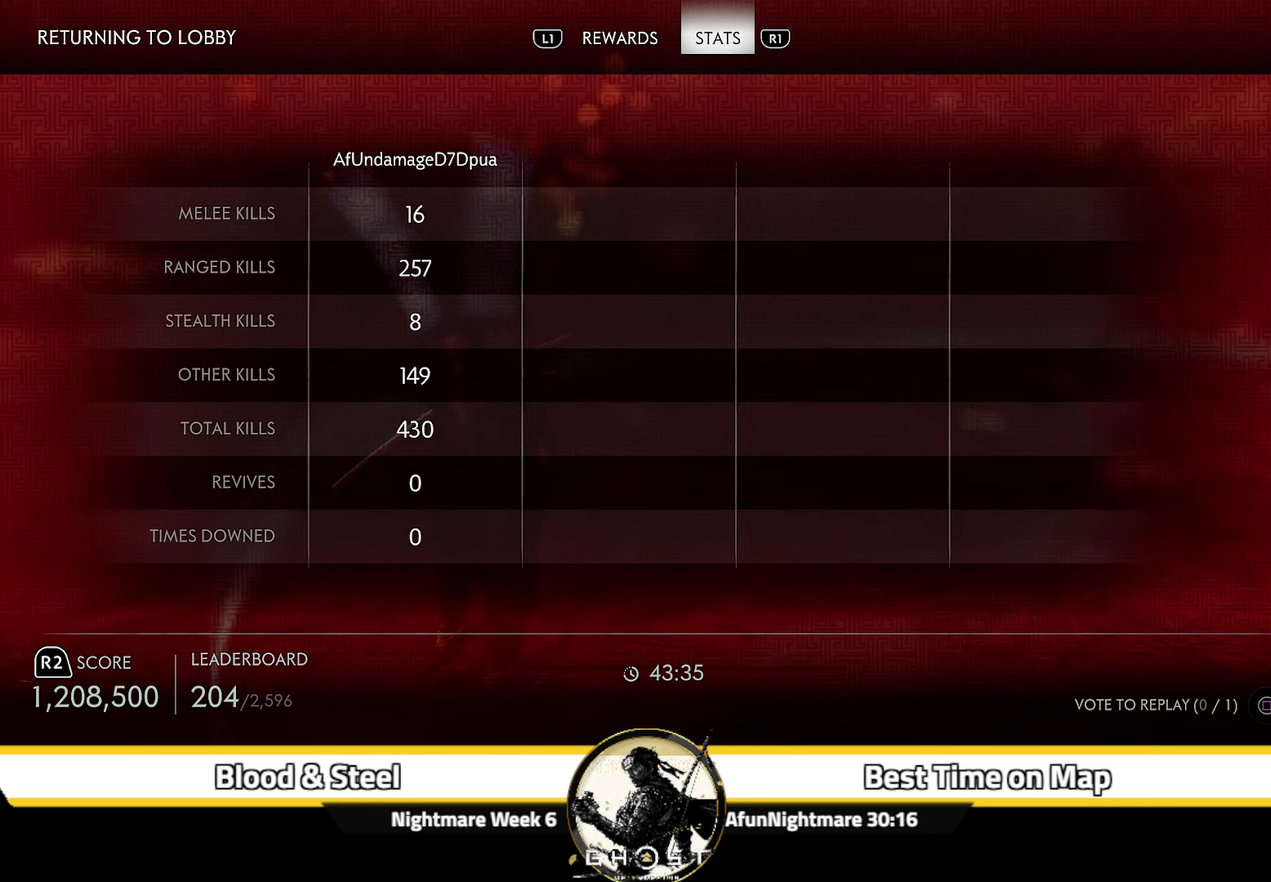
Gameplay with a controller (PlayStation layout); each line is a JSON object with the inputs held at the frame after it (dt_ms = milliseconds from this image to that frame). "events" lists button and stick changes between this image and that frame as [ms after this image, input, new state], when the widget could be followed in between. Not read: L1 TOUCHPAD.
{"dt_ms": 500, "buttons": ["SELECT"], "left_stick": "center", "right_stick": "center", "events": [[417, "SELECT", "down"]]}
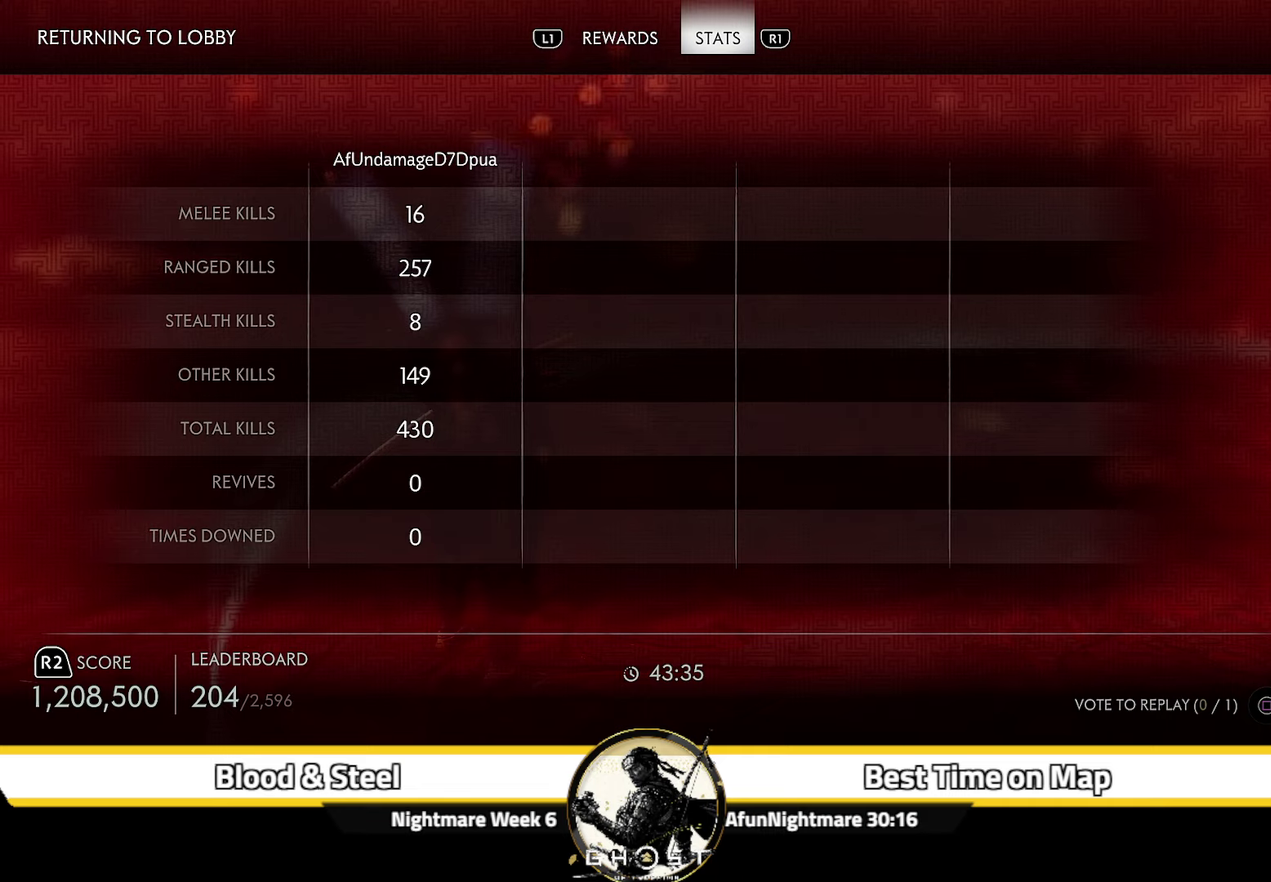
{"dt_ms": 500, "buttons": [], "left_stick": "center", "right_stick": "center", "events": [[67, "SELECT", "up"]]}
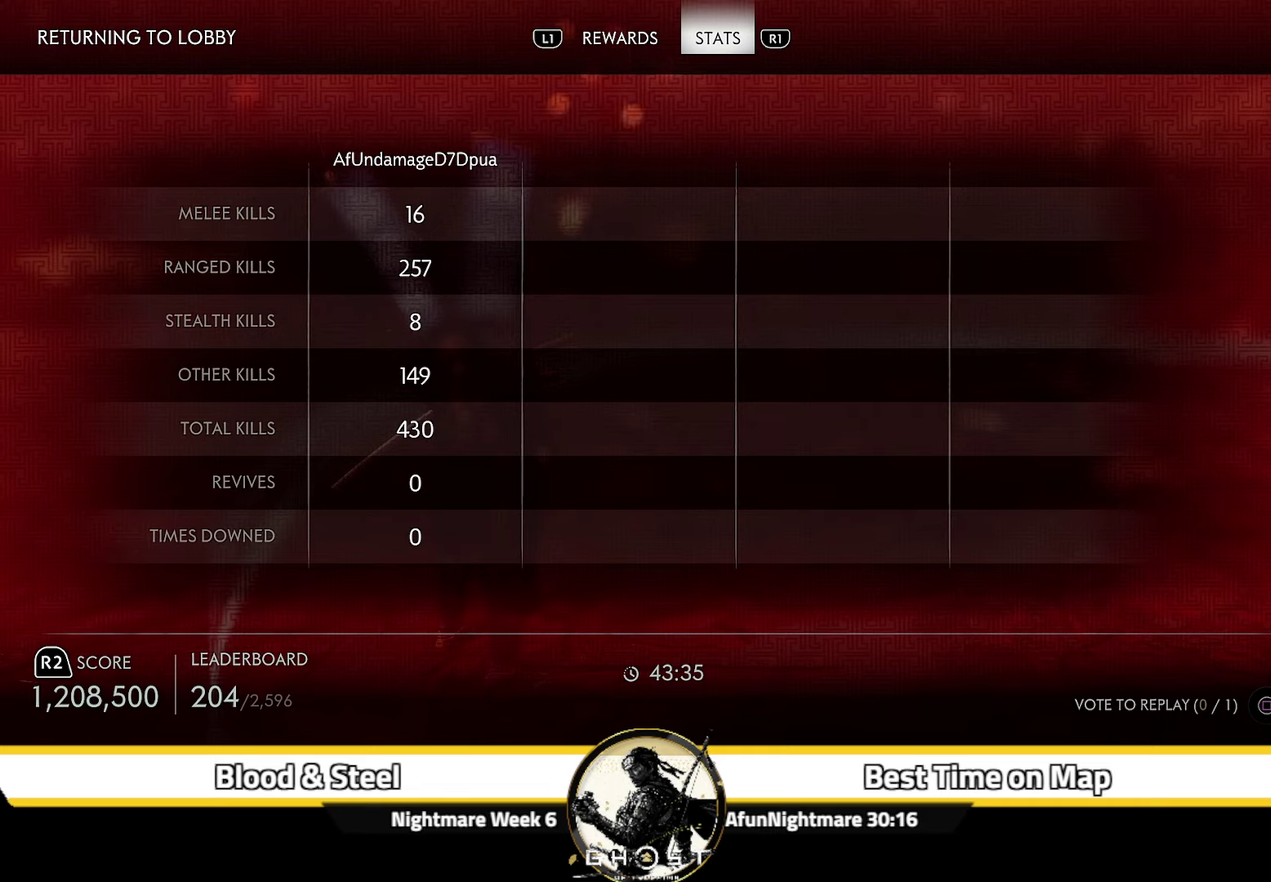
{"dt_ms": 500, "buttons": [], "left_stick": "center", "right_stick": "center", "events": []}
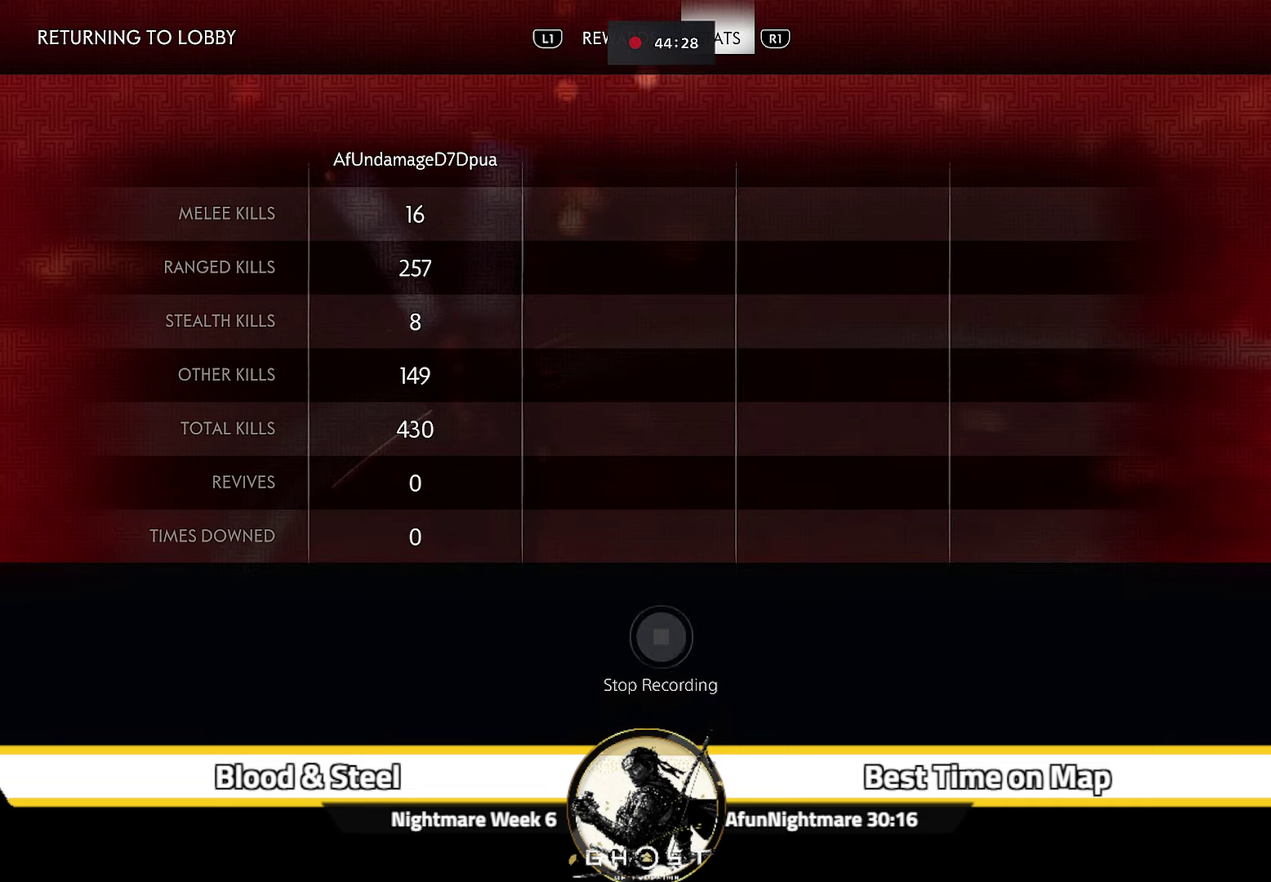
{"dt_ms": 500, "buttons": [], "left_stick": "center", "right_stick": "center", "events": []}
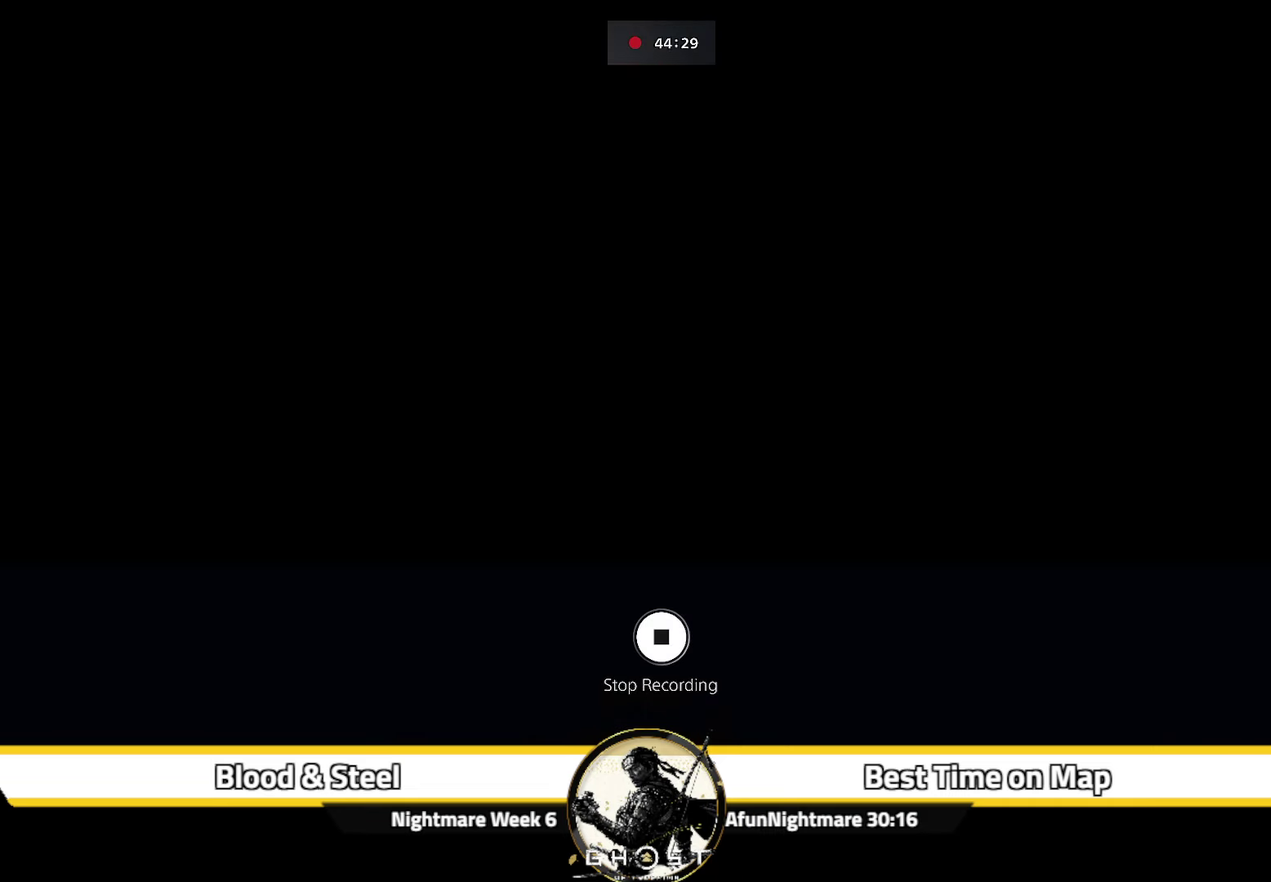
{"dt_ms": 300, "buttons": ["CROSS"], "left_stick": "center", "right_stick": "center", "events": [[250, "CROSS", "down"]]}
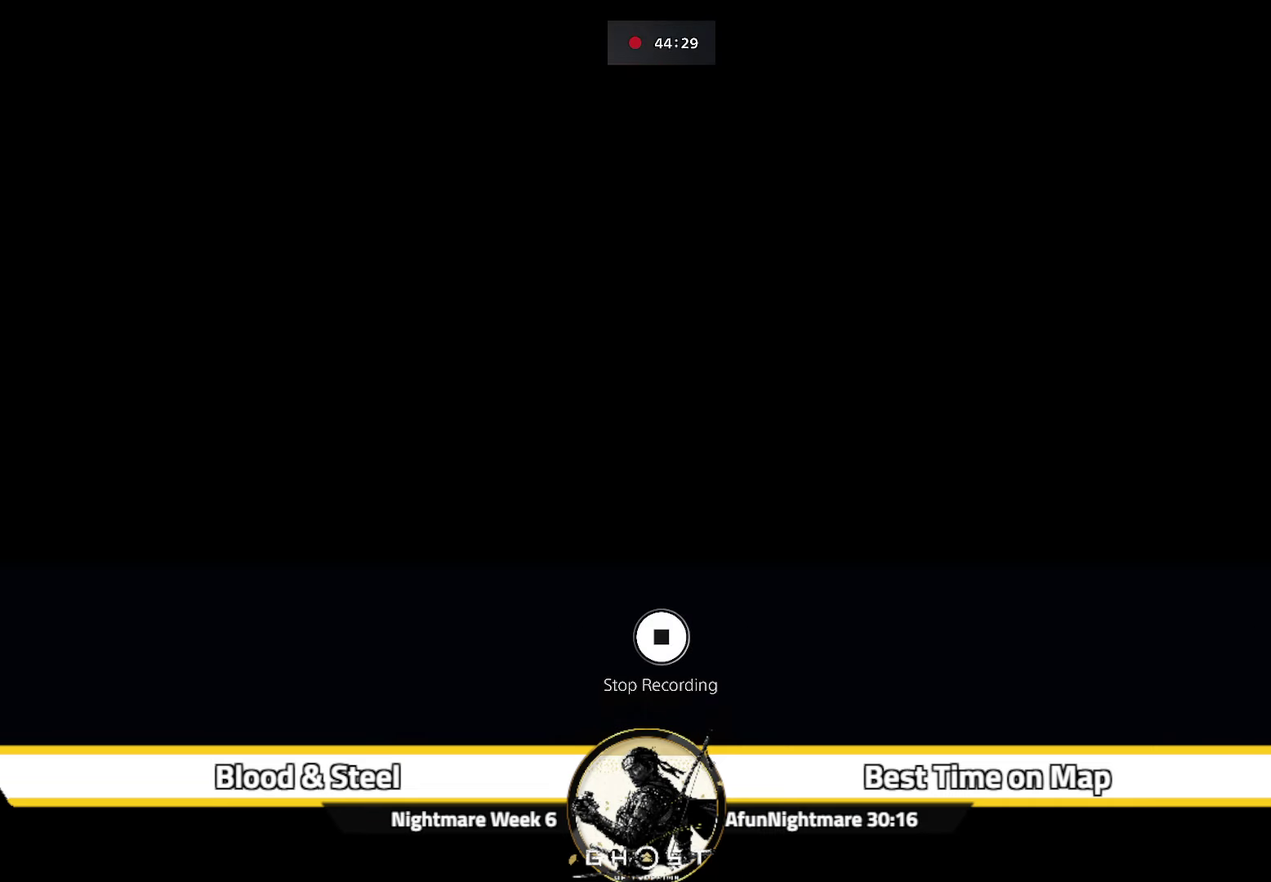
{"dt_ms": 700, "buttons": [], "left_stick": "center", "right_stick": "center", "events": [[34, "CROSS", "up"]]}